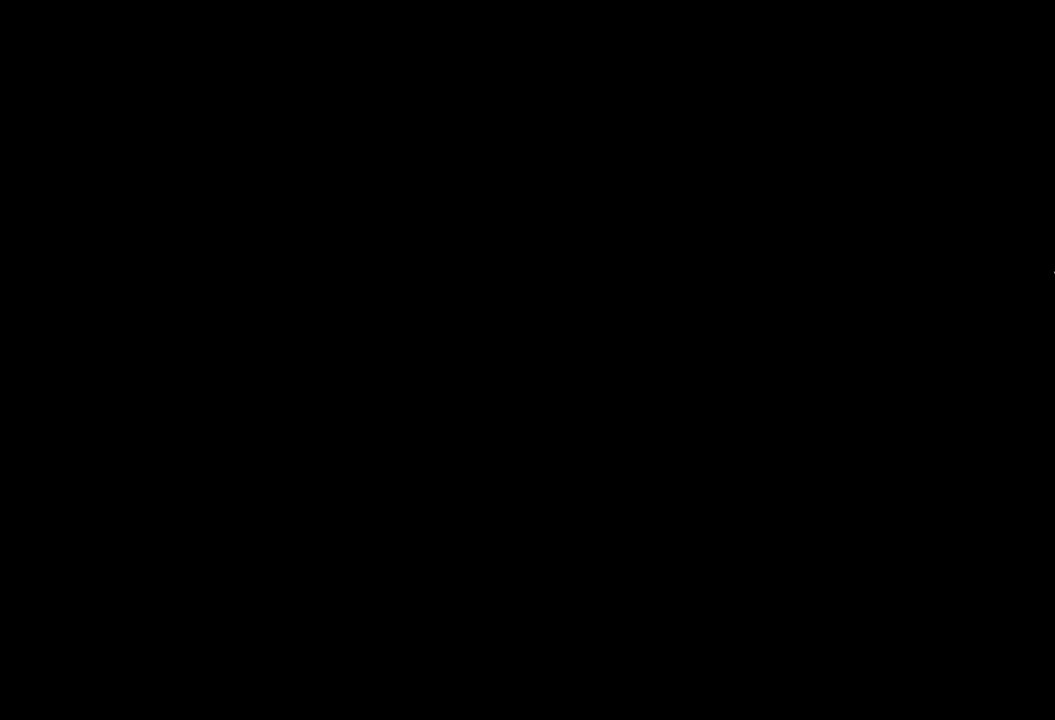
Gameplay with a controller (PlayStation layout); each line is a JSON object with the inputs held at the frame after it. "events" lists button and stick changes between this image and that frame as [ms after this image, input, new state], when the widget could be followed in between.
{"buttons": [], "left_stick": "center", "right_stick": "center", "events": [[17, "CROSS", "down"], [134, "CROSS", "up"], [217, "CROSS", "down"], [317, "CROSS", "up"], [400, "CROSS", "down"], [484, "CROSS", "up"]]}
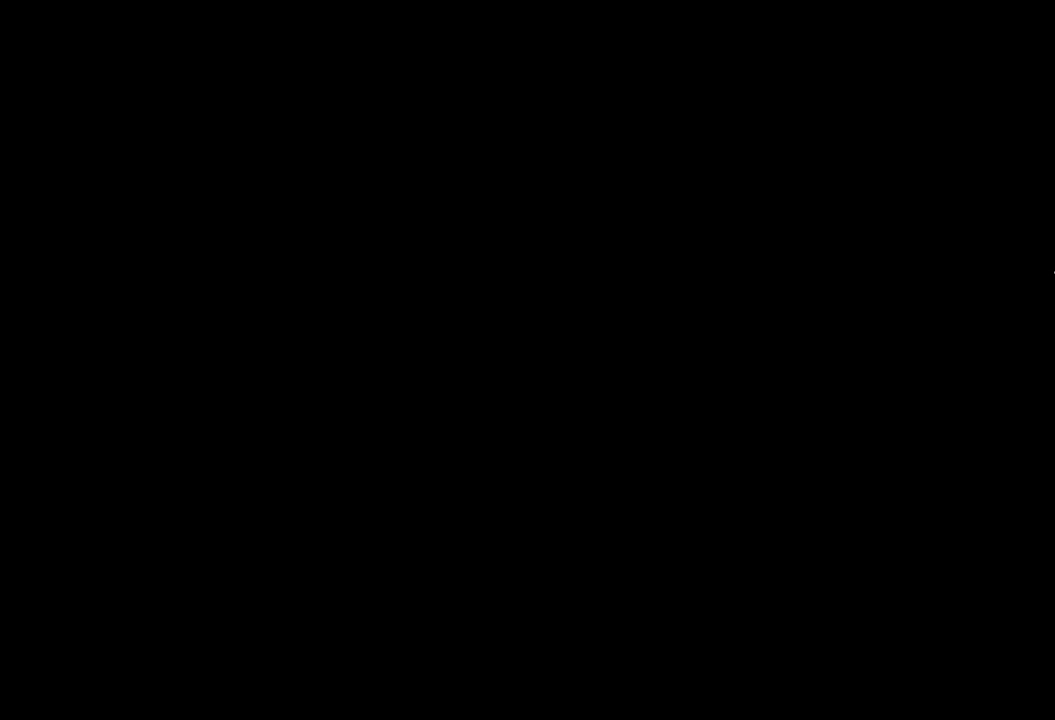
{"buttons": [], "left_stick": "center", "right_stick": "center", "events": [[67, "CROSS", "down"], [150, "CROSS", "up"], [234, "CROSS", "down"], [317, "CROSS", "up"], [384, "CROSS", "down"], [484, "CROSS", "up"]]}
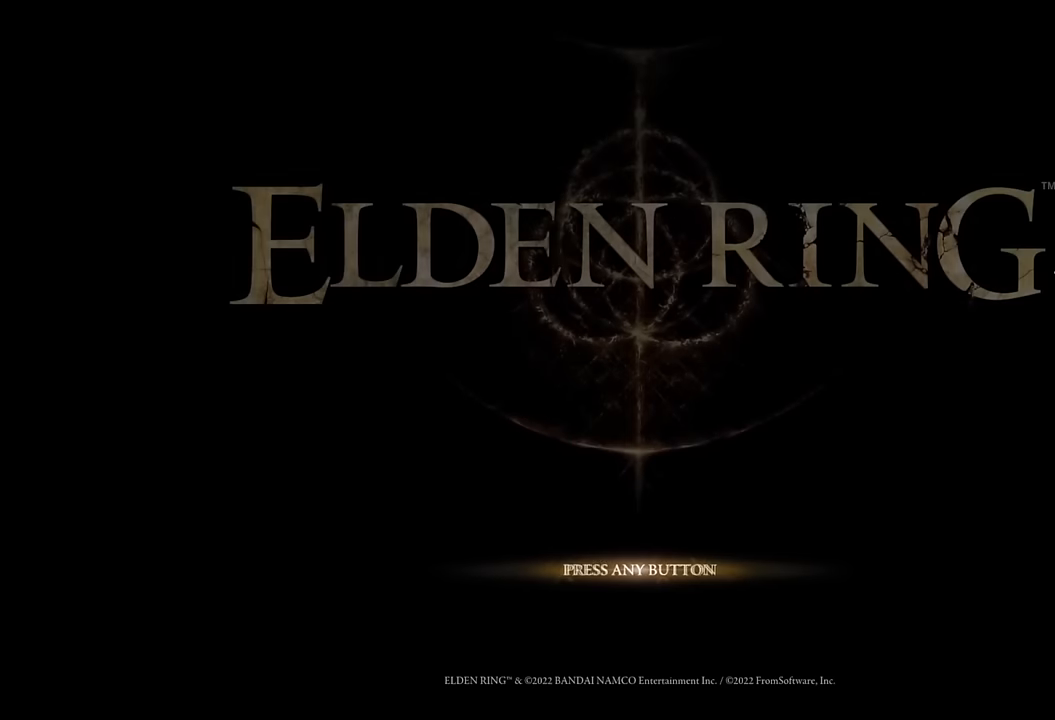
{"buttons": [], "left_stick": "center", "right_stick": "center", "events": [[50, "CROSS", "down"], [134, "CROSS", "up"], [234, "CROSS", "down"], [317, "CROSS", "up"], [400, "CROSS", "down"], [484, "CROSS", "up"]]}
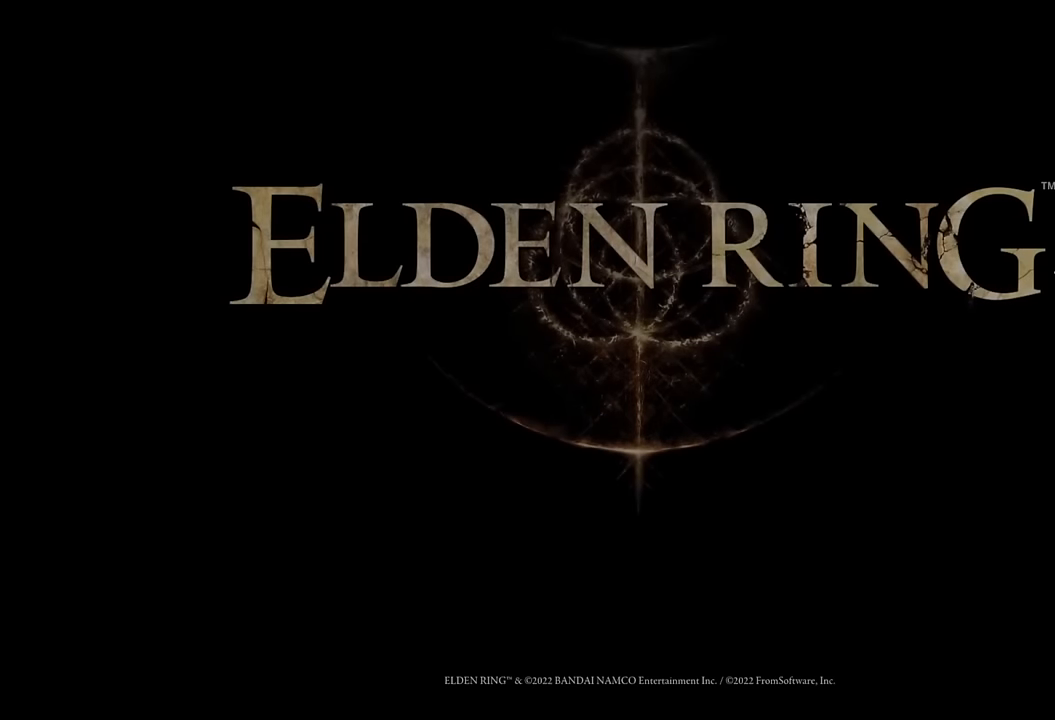
{"buttons": [], "left_stick": "center", "right_stick": "center", "events": [[84, "CROSS", "down"], [167, "CROSS", "up"], [250, "CROSS", "down"], [334, "CROSS", "up"], [400, "CROSS", "down"], [500, "CROSS", "up"]]}